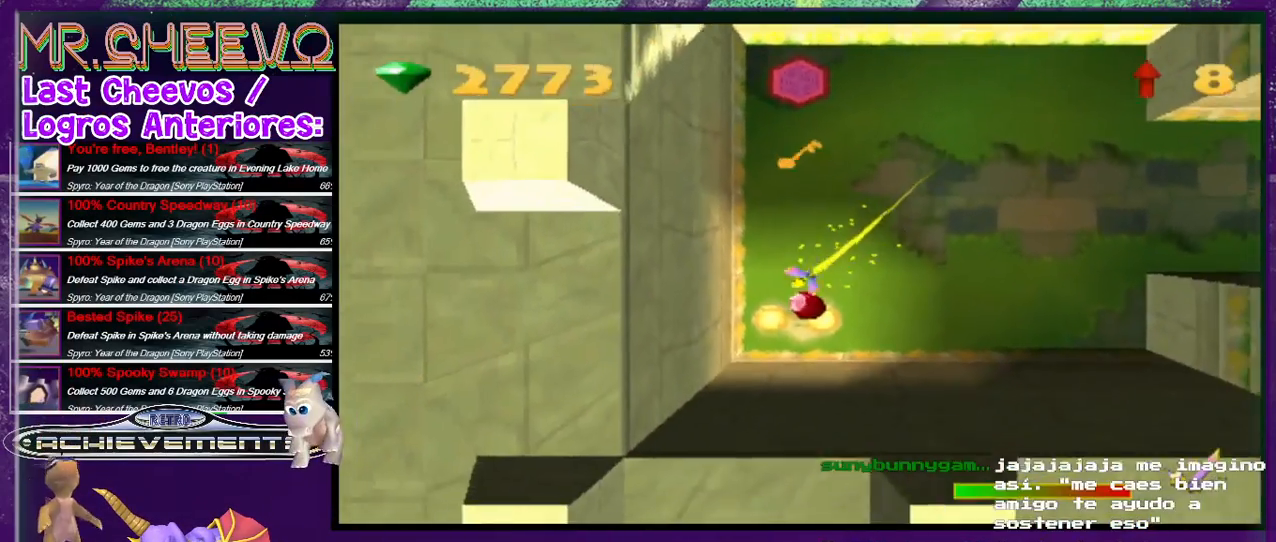
Gameplay with a controller (PlayStation layout); each line is a JSON object with the inputs held at the frame after it. "events" lists button and stick changes between this image and that frame as [ms after this image, input, new state], when the widget could be followed in between. Not read: L3 R1 R3 left_stick right_stick.
{"buttons": ["SQUARE", "DPAD_UP", "DPAD_LEFT"], "events": [[33, "DPAD_RIGHT", "down"], [67, "DPAD_DOWN", "up"], [200, "DPAD_RIGHT", "up"], [200, "DPAD_UP", "down"], [433, "DPAD_LEFT", "down"]]}
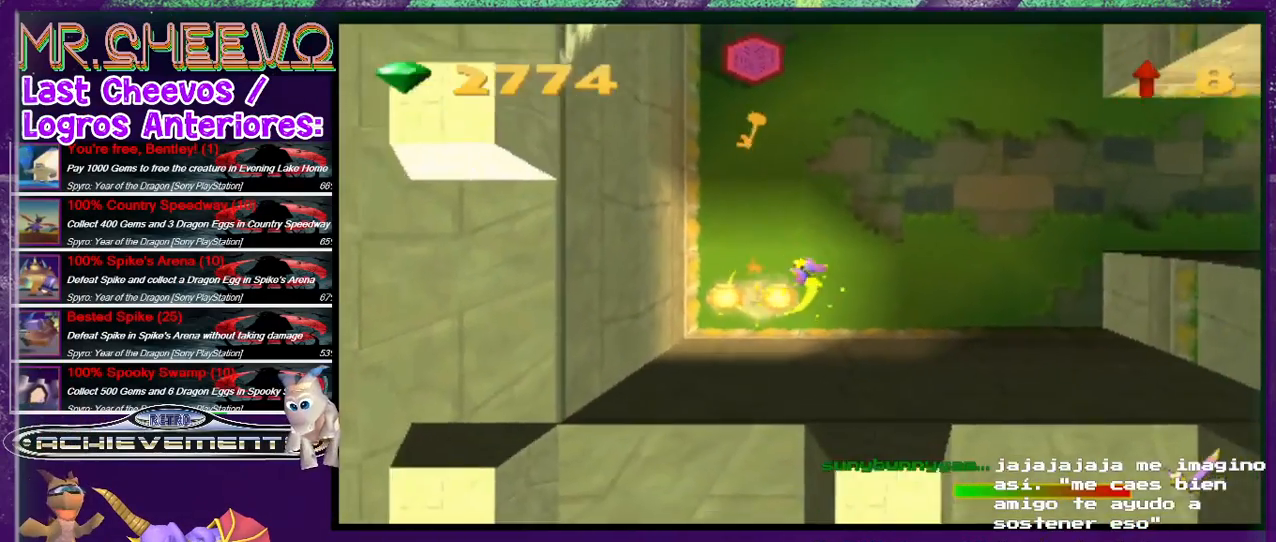
{"buttons": ["SQUARE", "DPAD_UP", "DPAD_LEFT"], "events": [[67, "DPAD_LEFT", "up"], [467, "DPAD_LEFT", "down"]]}
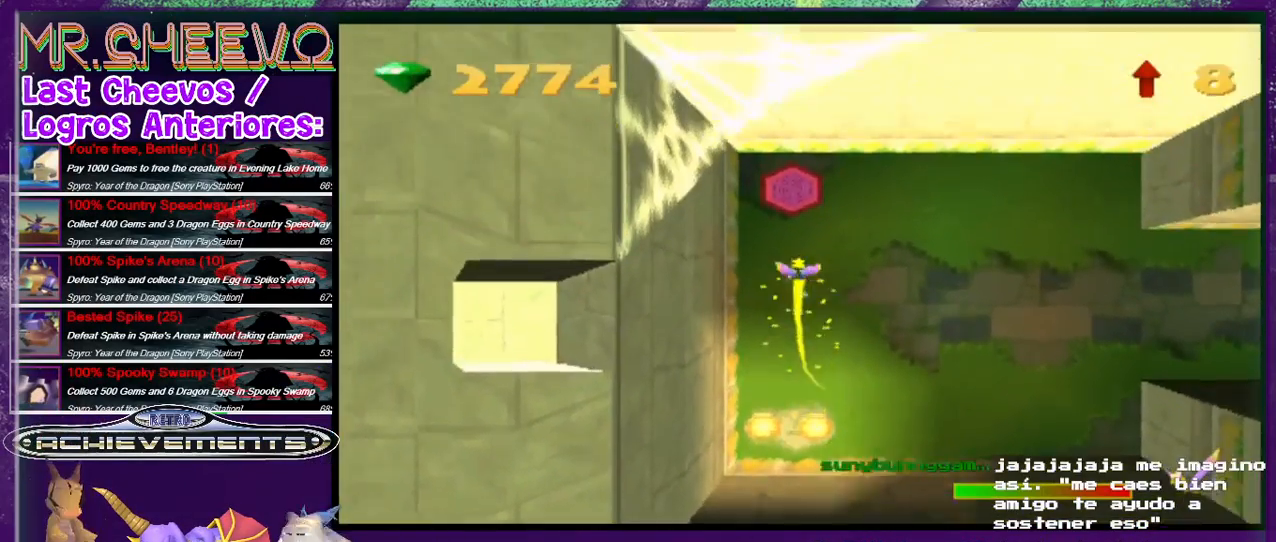
{"buttons": ["SQUARE", "DPAD_DOWN", "DPAD_RIGHT"], "events": [[67, "DPAD_LEFT", "up"], [267, "DPAD_RIGHT", "down"], [433, "DPAD_UP", "up"], [500, "DPAD_DOWN", "down"]]}
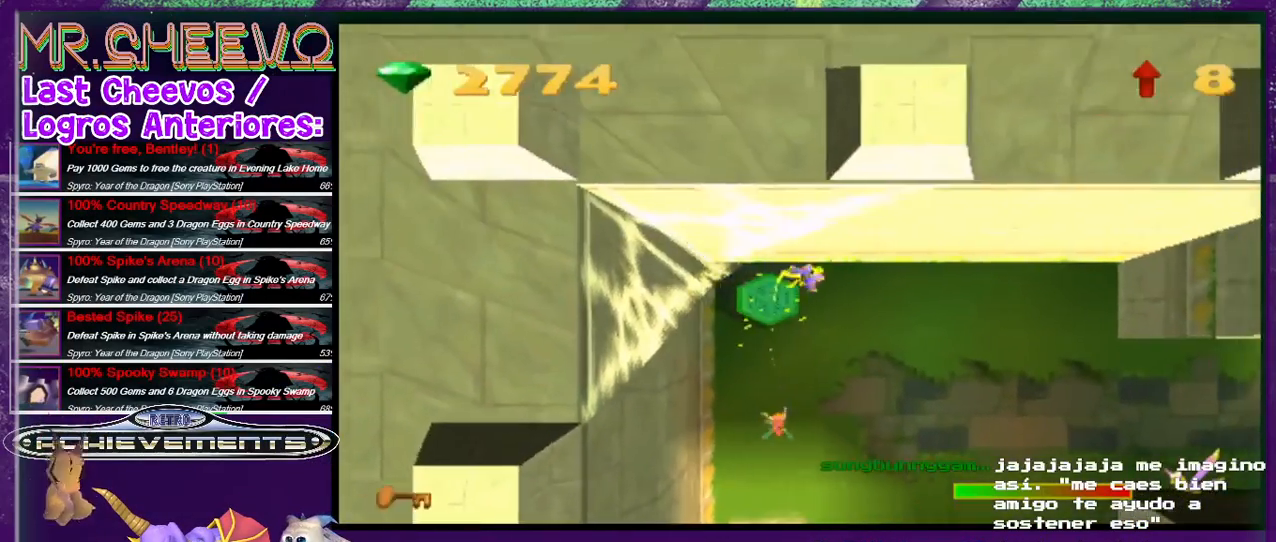
{"buttons": ["SQUARE", "DPAD_RIGHT"], "events": [[467, "DPAD_DOWN", "up"]]}
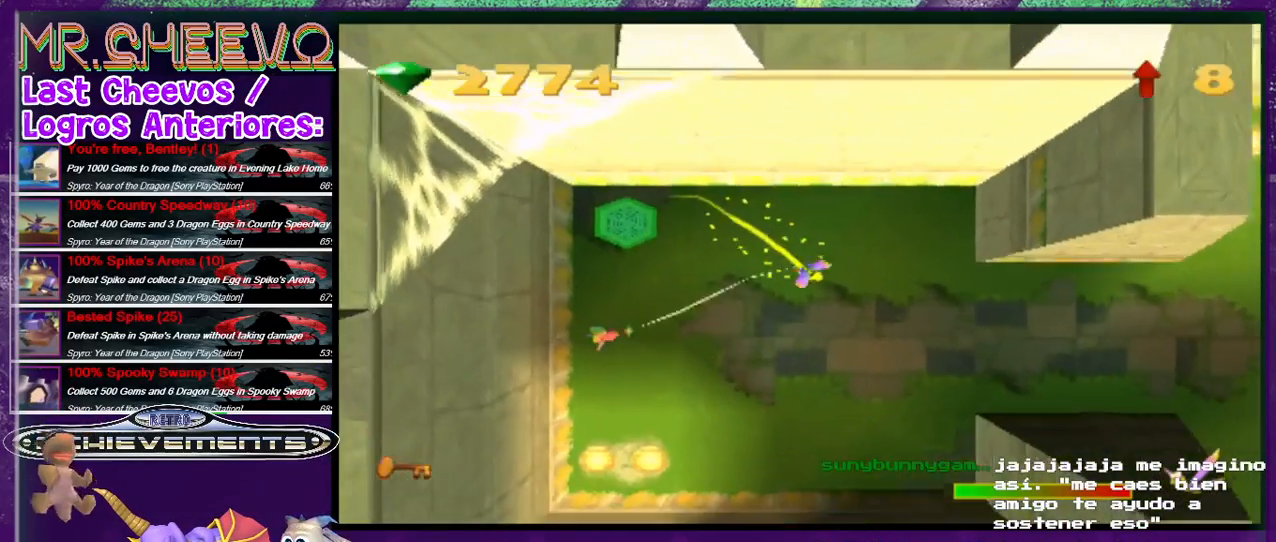
{"buttons": ["SQUARE", "DPAD_DOWN", "DPAD_RIGHT"], "events": [[367, "DPAD_DOWN", "down"]]}
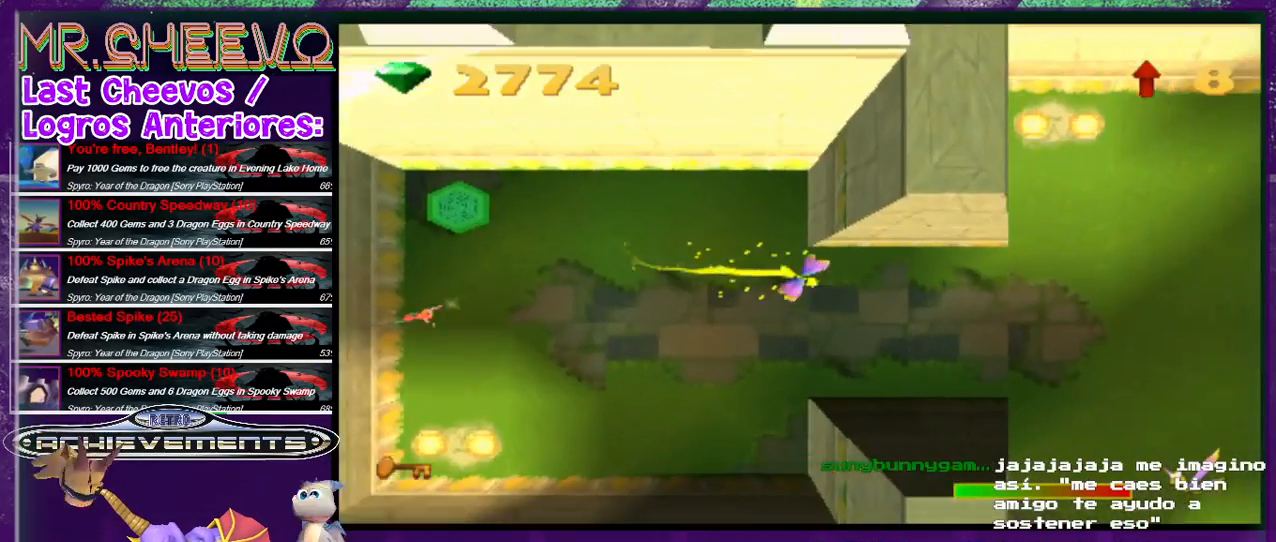
{"buttons": ["SQUARE", "DPAD_RIGHT"], "events": [[67, "DPAD_DOWN", "up"], [167, "DPAD_RIGHT", "up"], [300, "DPAD_RIGHT", "down"]]}
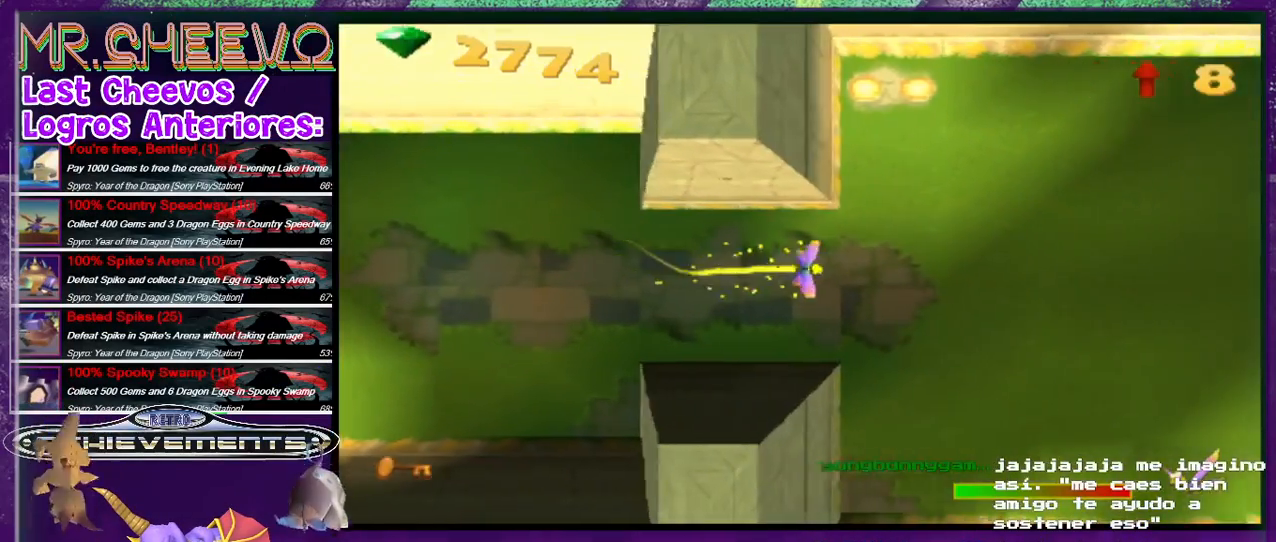
{"buttons": ["SQUARE", "DPAD_DOWN", "DPAD_RIGHT"], "events": [[100, "DPAD_DOWN", "down"]]}
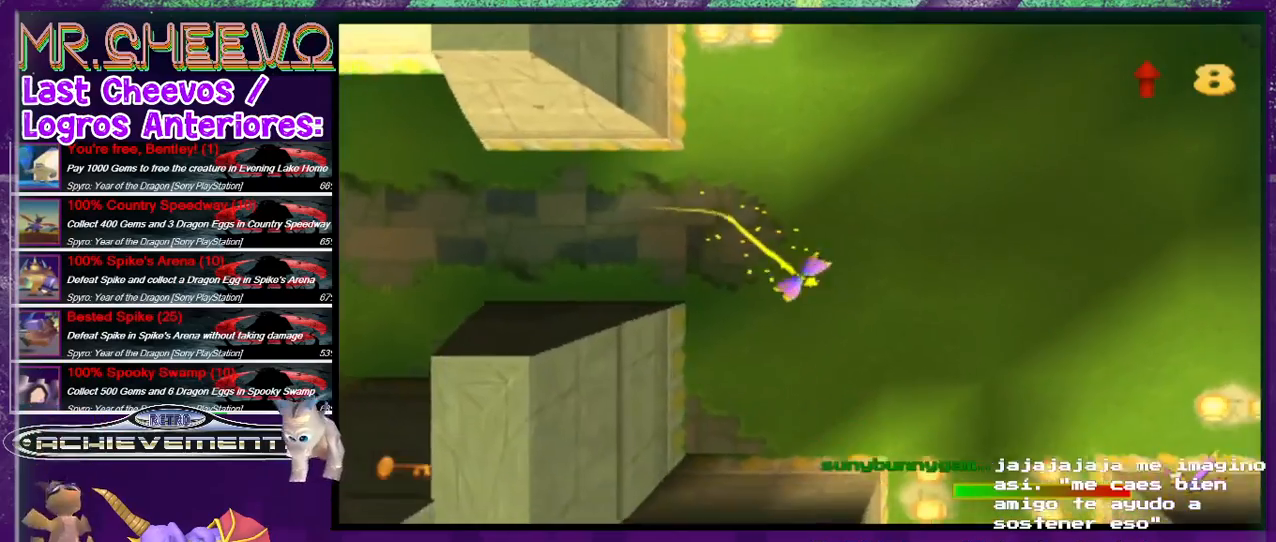
{"buttons": ["SQUARE", "DPAD_DOWN"], "events": [[467, "DPAD_RIGHT", "up"]]}
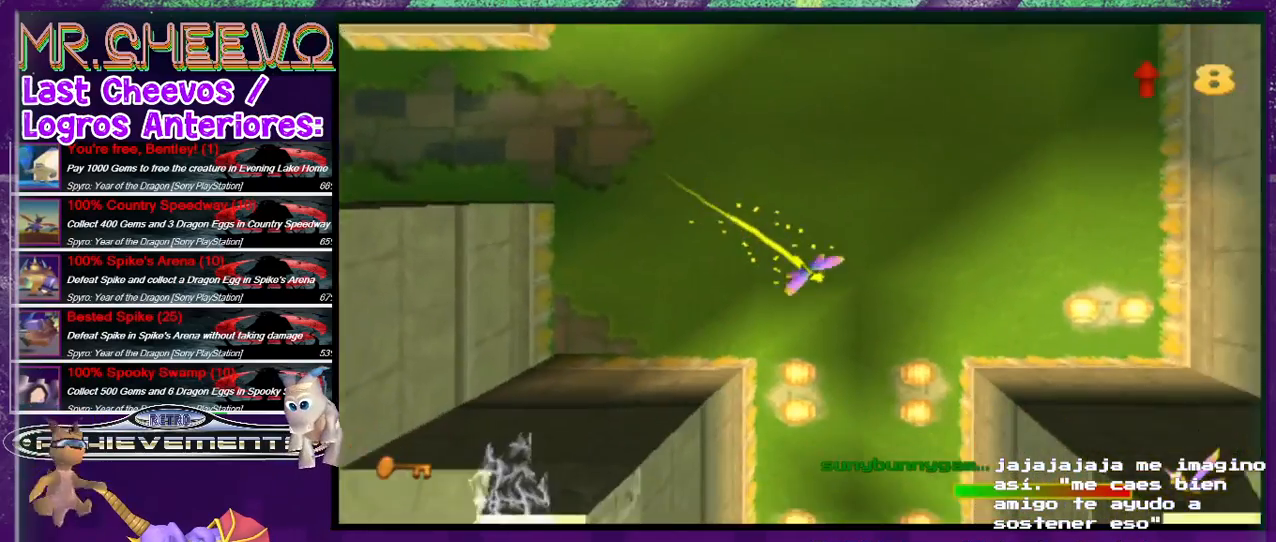
{"buttons": ["CIRCLE", "DPAD_DOWN"], "events": [[200, "SQUARE", "up"], [333, "CIRCLE", "down"]]}
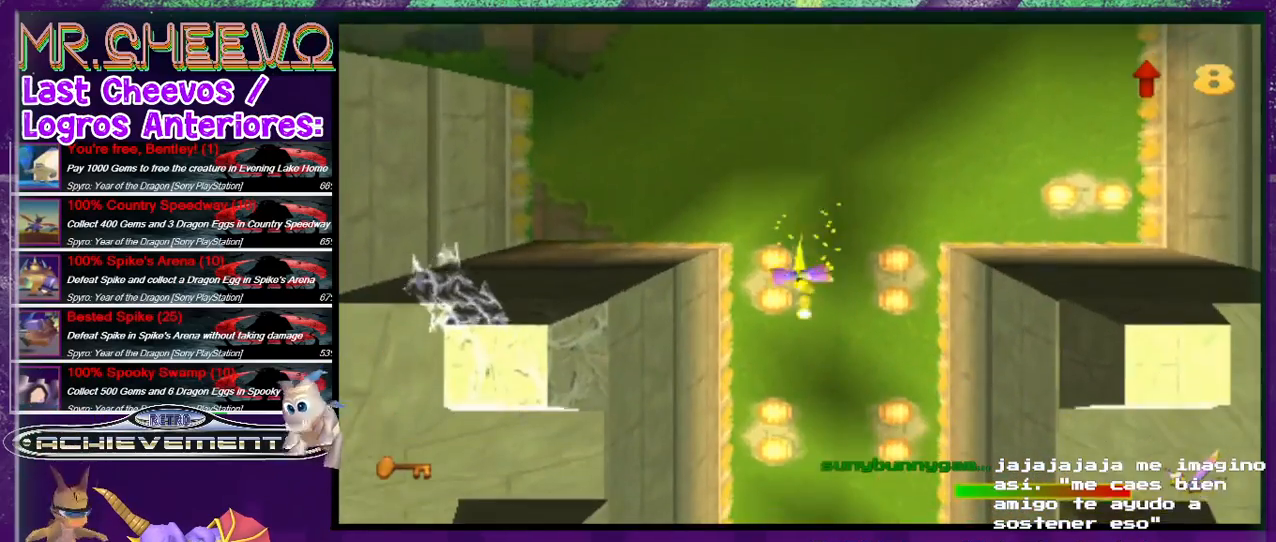
{"buttons": ["CIRCLE", "DPAD_DOWN"], "events": [[300, "DPAD_RIGHT", "down"], [400, "DPAD_RIGHT", "up"]]}
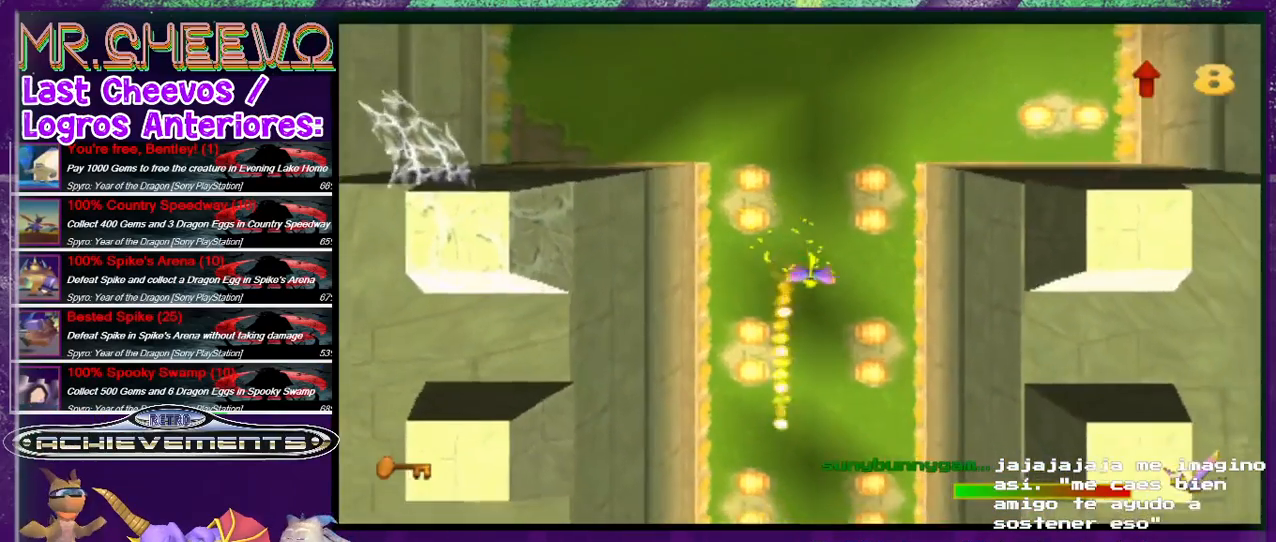
{"buttons": ["CIRCLE", "DPAD_DOWN"], "events": []}
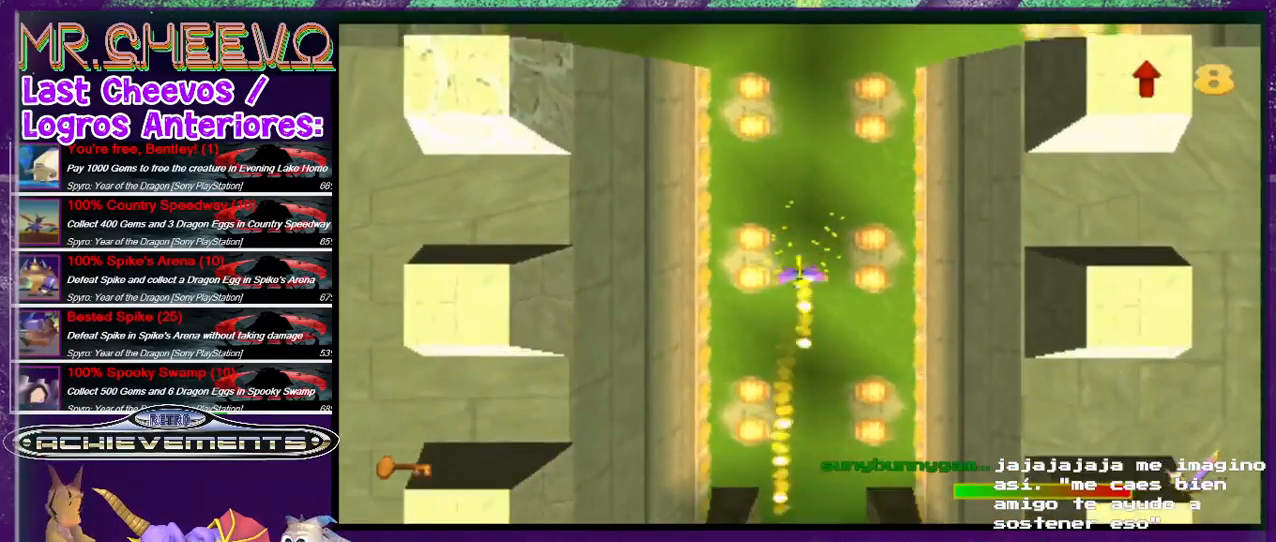
{"buttons": ["CIRCLE", "DPAD_DOWN"], "events": []}
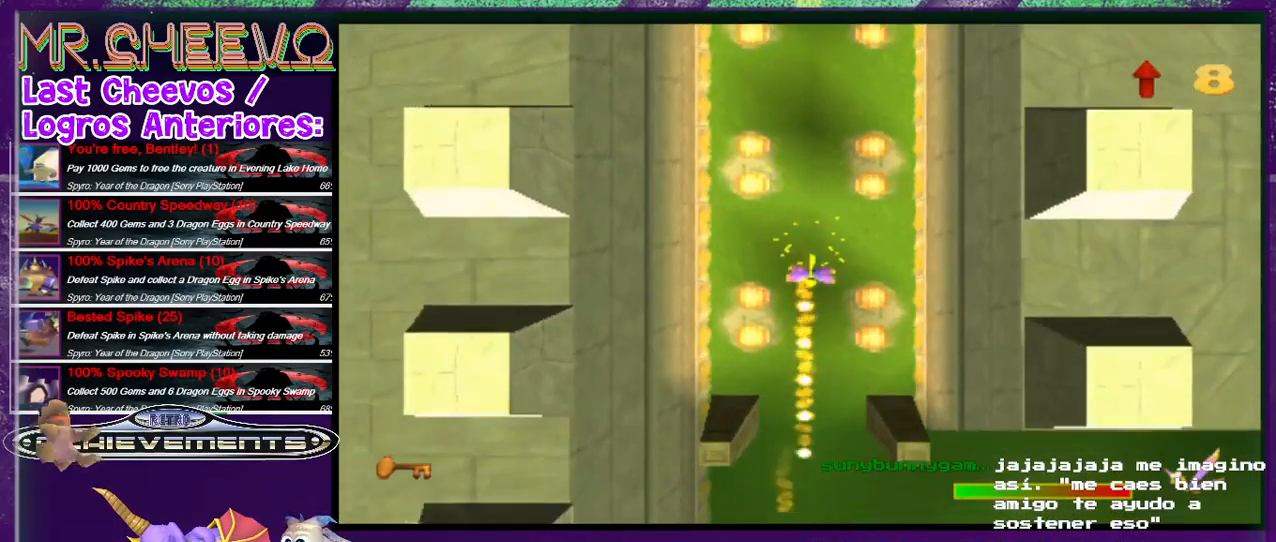
{"buttons": ["CIRCLE"], "events": [[500, "DPAD_DOWN", "up"]]}
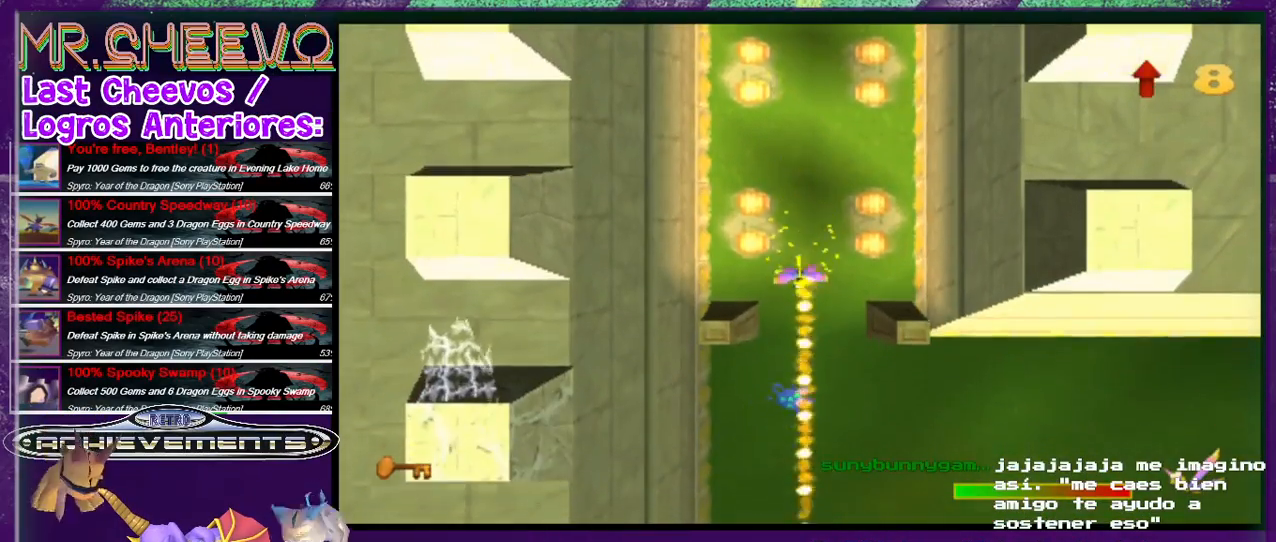
{"buttons": ["CIRCLE"], "events": [[300, "DPAD_DOWN", "down"], [300, "DPAD_RIGHT", "down"], [467, "DPAD_DOWN", "up"], [500, "DPAD_RIGHT", "up"]]}
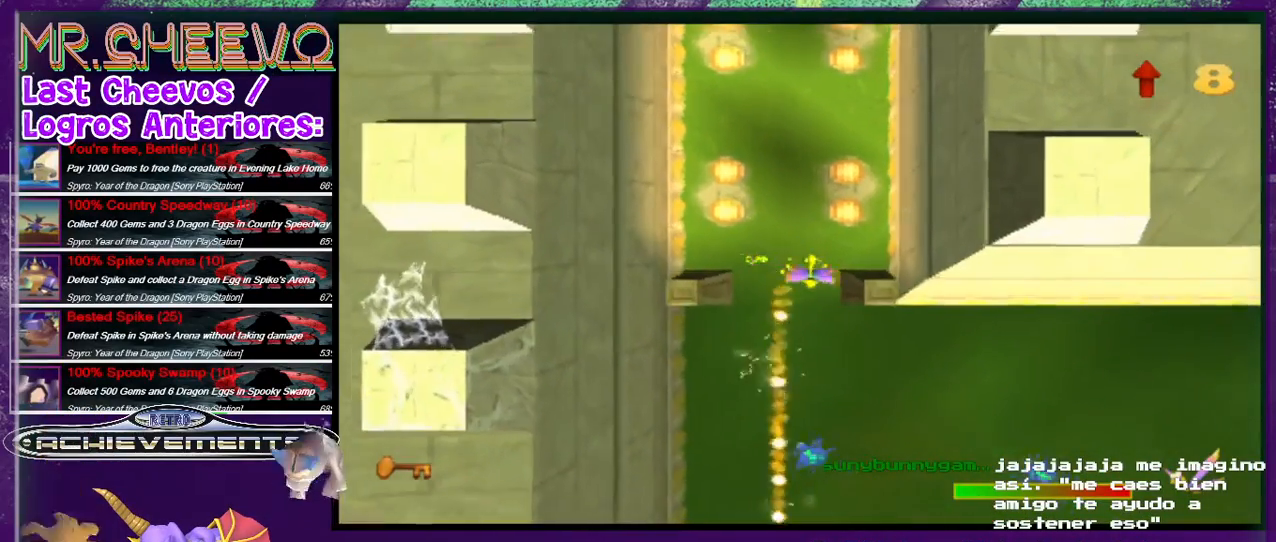
{"buttons": ["CIRCLE", "DPAD_DOWN"], "events": [[333, "DPAD_DOWN", "down"]]}
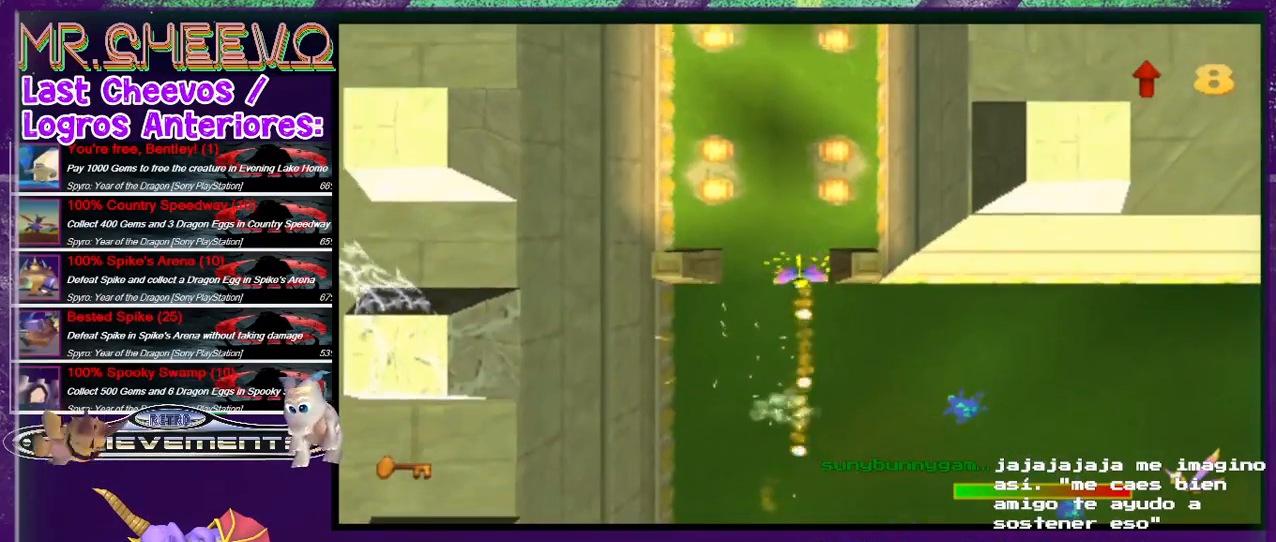
{"buttons": ["CIRCLE", "DPAD_UP", "DPAD_LEFT"], "events": [[33, "DPAD_DOWN", "up"], [233, "DPAD_DOWN", "down"], [367, "DPAD_DOWN", "up"], [367, "DPAD_LEFT", "down"], [400, "DPAD_LEFT", "up"], [400, "DPAD_UP", "down"], [433, "DPAD_LEFT", "down"]]}
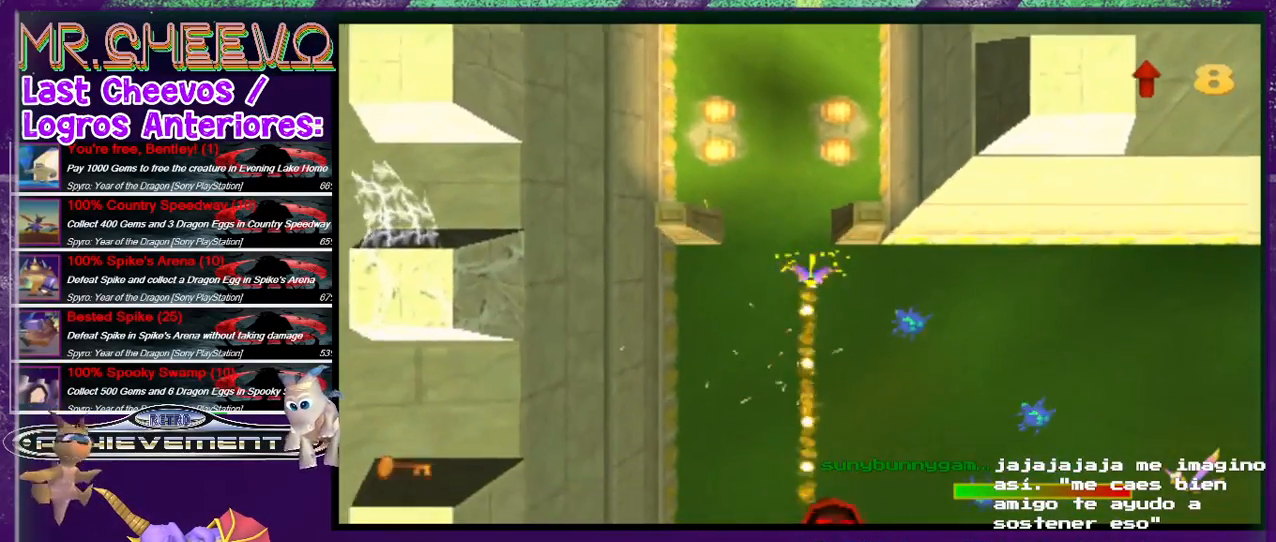
{"buttons": ["CIRCLE", "DPAD_UP"], "events": [[33, "DPAD_LEFT", "up"]]}
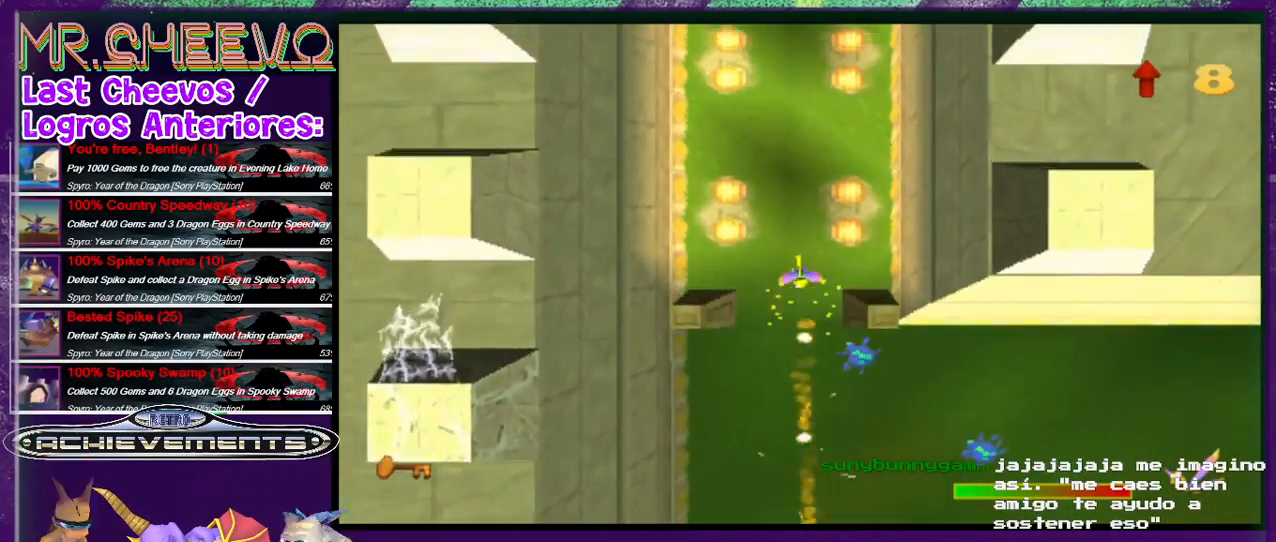
{"buttons": ["CIRCLE", "DPAD_DOWN"], "events": [[100, "DPAD_RIGHT", "down"], [100, "DPAD_UP", "up"], [200, "DPAD_RIGHT", "up"], [500, "DPAD_DOWN", "down"]]}
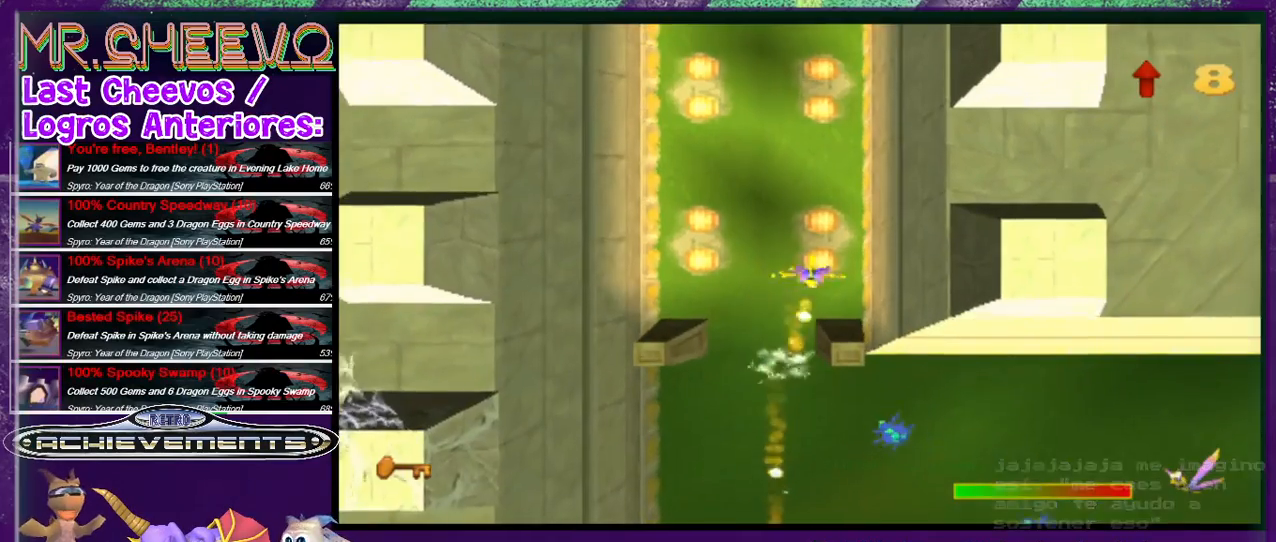
{"buttons": ["CIRCLE", "DPAD_UP"], "events": [[100, "DPAD_LEFT", "down"], [267, "DPAD_LEFT", "up"], [300, "DPAD_DOWN", "up"], [367, "DPAD_RIGHT", "down"], [400, "DPAD_UP", "down"], [433, "DPAD_RIGHT", "up"]]}
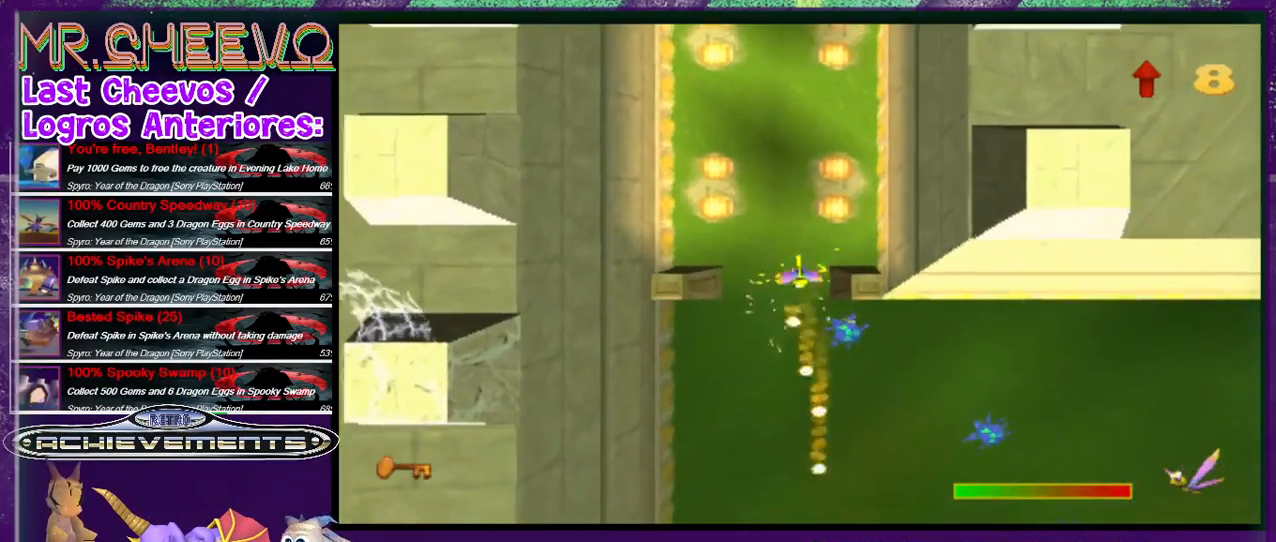
{"buttons": ["CIRCLE", "DPAD_DOWN", "DPAD_RIGHT"]}
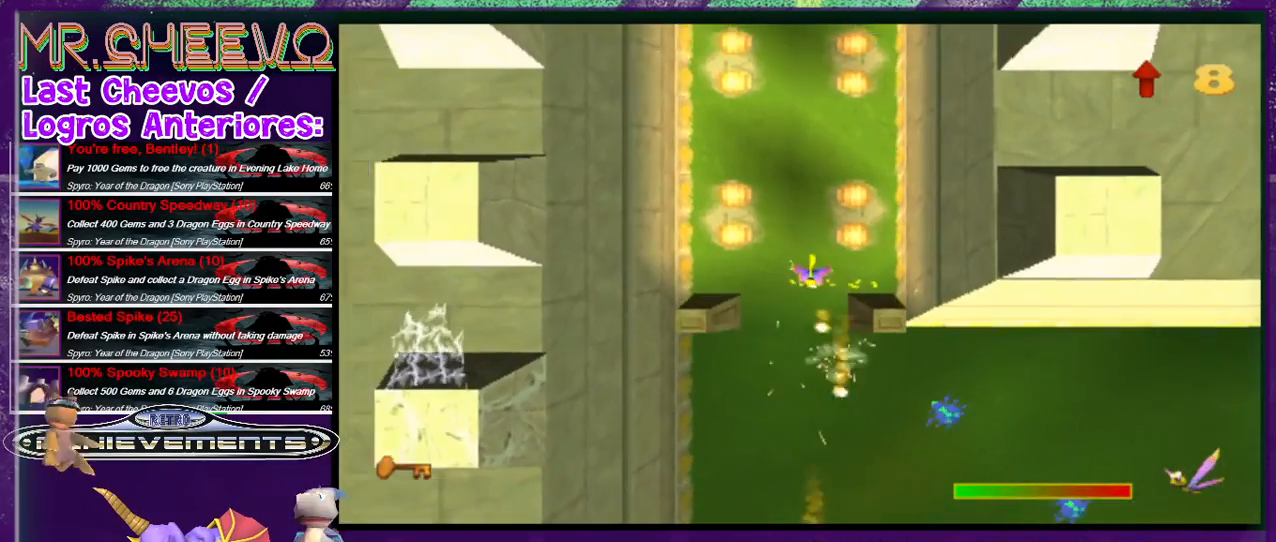
{"buttons": ["CIRCLE", "DPAD_DOWN", "DPAD_LEFT"], "events": [[33, "DPAD_RIGHT", "up"], [267, "DPAD_LEFT", "down"]]}
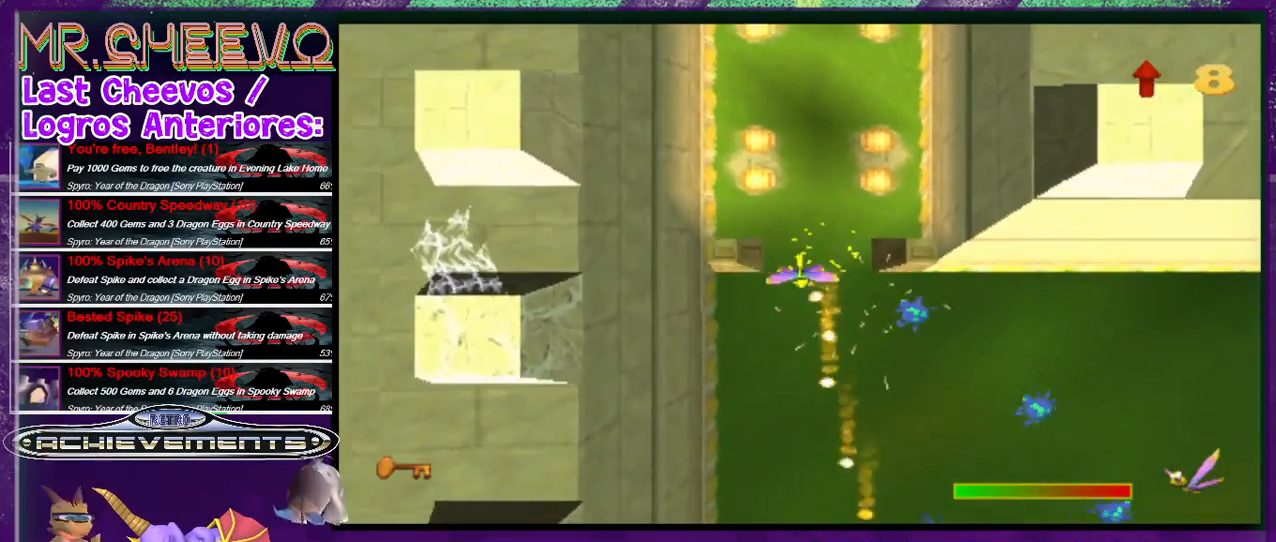
{"buttons": ["DPAD_DOWN"], "events": [[333, "DPAD_LEFT", "up"], [433, "CIRCLE", "up"]]}
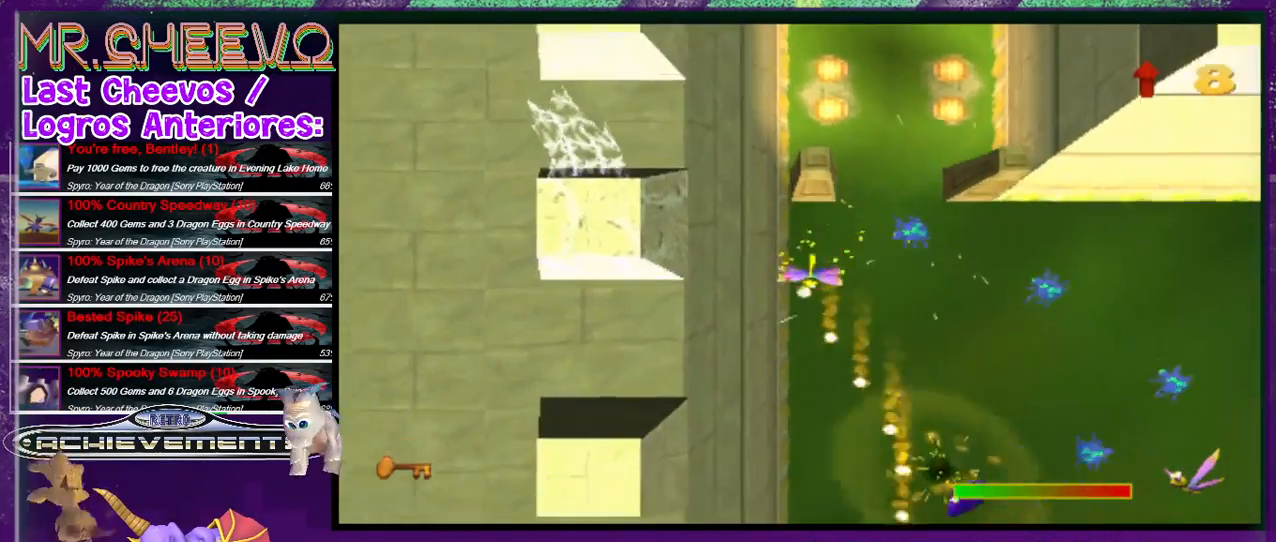
{"buttons": ["SQUARE", "DPAD_DOWN"], "events": [[67, "SQUARE", "down"]]}
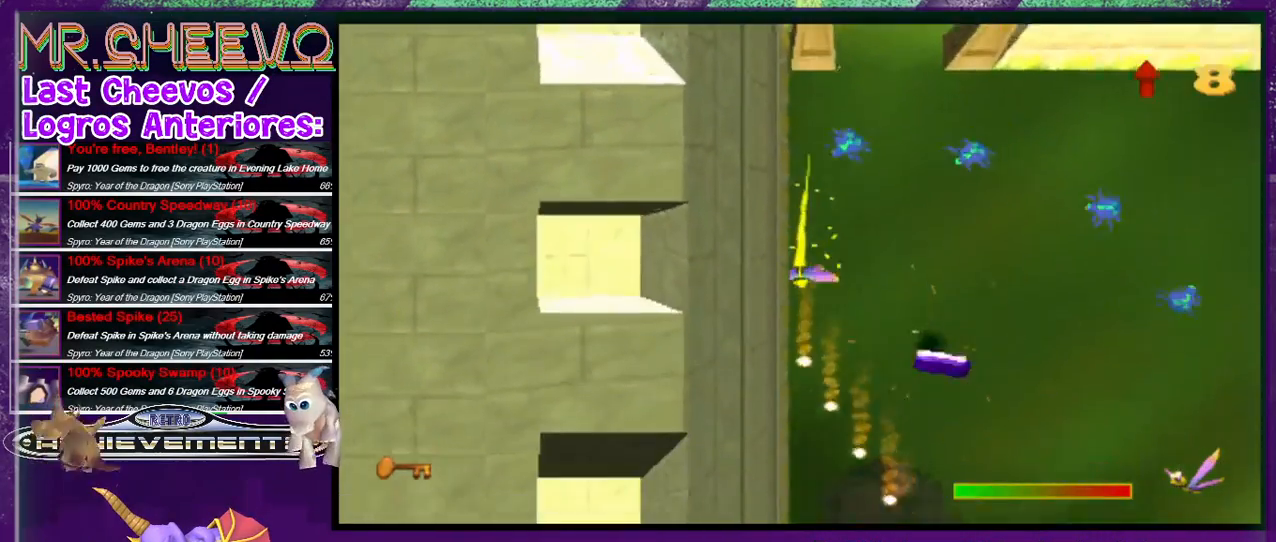
{"buttons": ["DPAD_UP"], "events": [[300, "DPAD_DOWN", "up"], [300, "DPAD_UP", "down"], [300, "SQUARE", "up"]]}
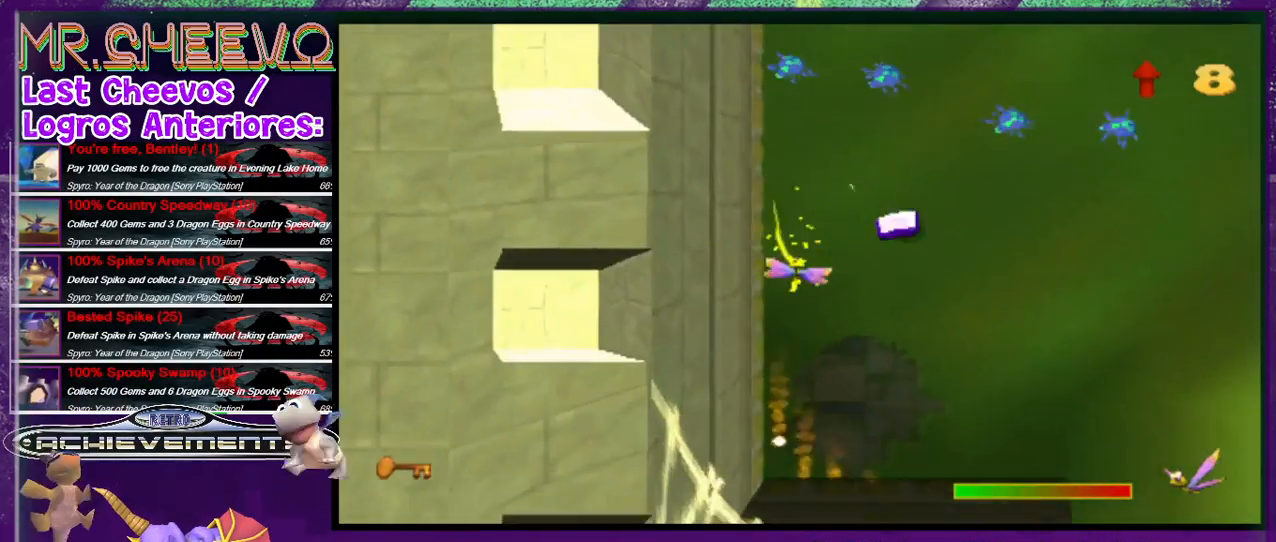
{"buttons": ["CIRCLE", "DPAD_DOWN", "DPAD_RIGHT"], "events": [[100, "CIRCLE", "down"], [200, "DPAD_UP", "up"], [233, "DPAD_RIGHT", "down"], [467, "DPAD_DOWN", "down"]]}
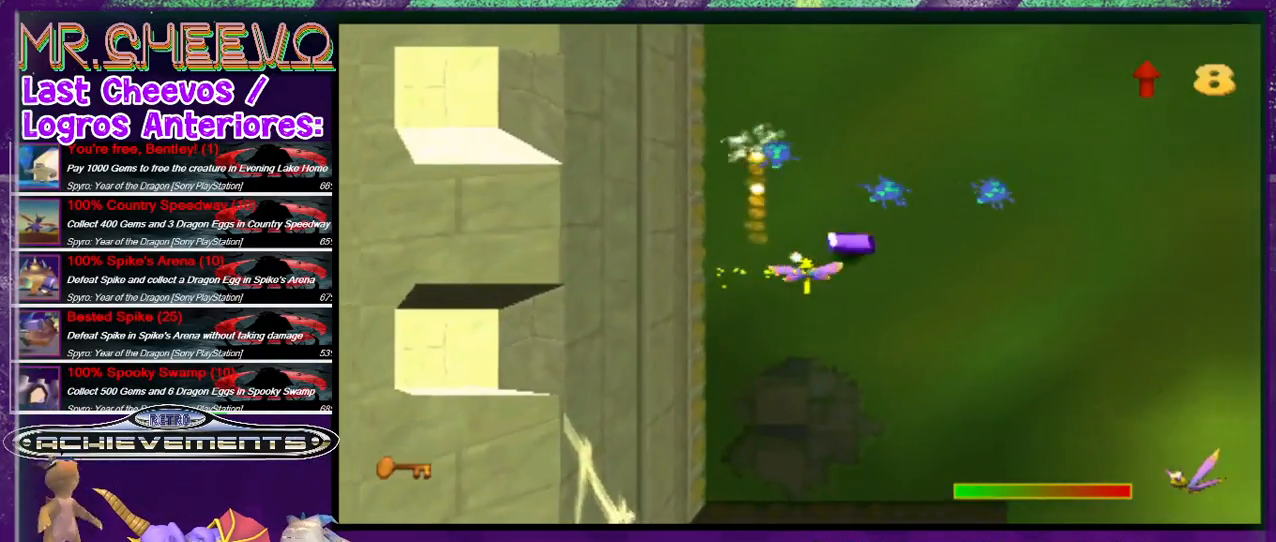
{"buttons": ["CIRCLE", "DPAD_DOWN", "DPAD_RIGHT"], "events": []}
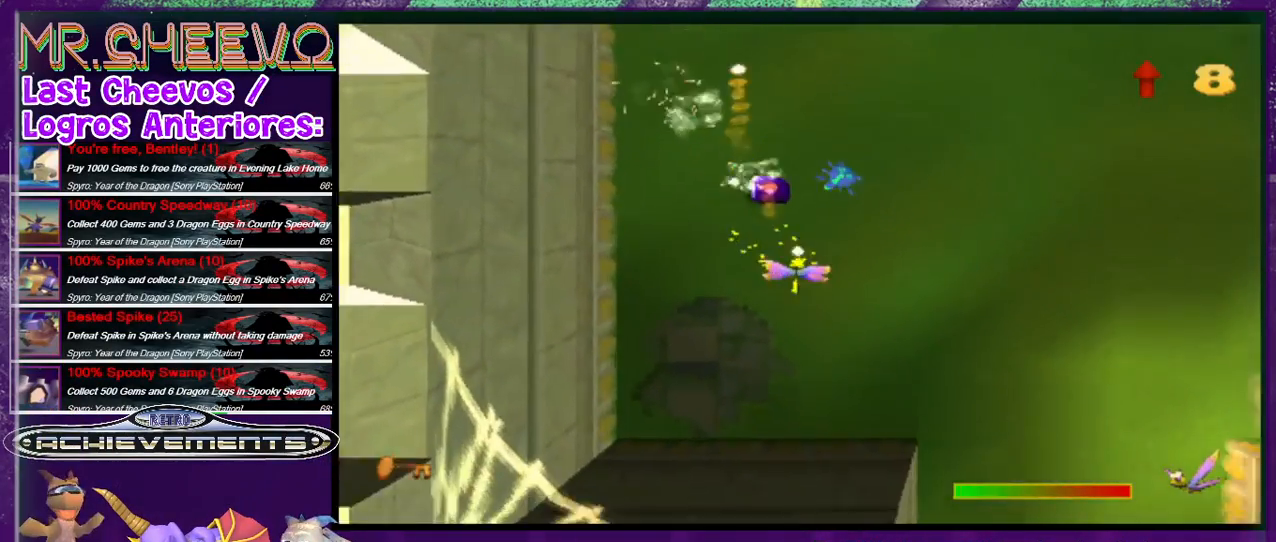
{"buttons": ["CIRCLE", "DPAD_UP", "DPAD_LEFT"], "events": [[33, "DPAD_DOWN", "up"], [167, "DPAD_RIGHT", "up"], [167, "DPAD_UP", "down"], [333, "DPAD_LEFT", "down"]]}
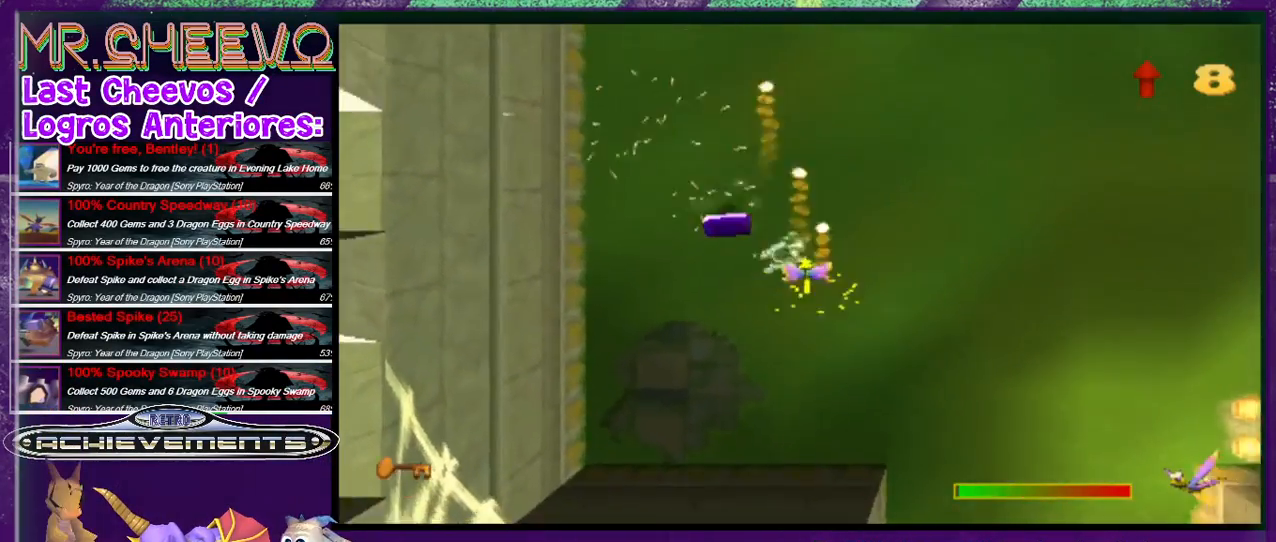
{"buttons": ["CIRCLE", "DPAD_UP", "DPAD_LEFT"], "events": [[233, "DPAD_LEFT", "up"], [233, "DPAD_UP", "up"], [367, "DPAD_LEFT", "down"], [367, "DPAD_UP", "down"]]}
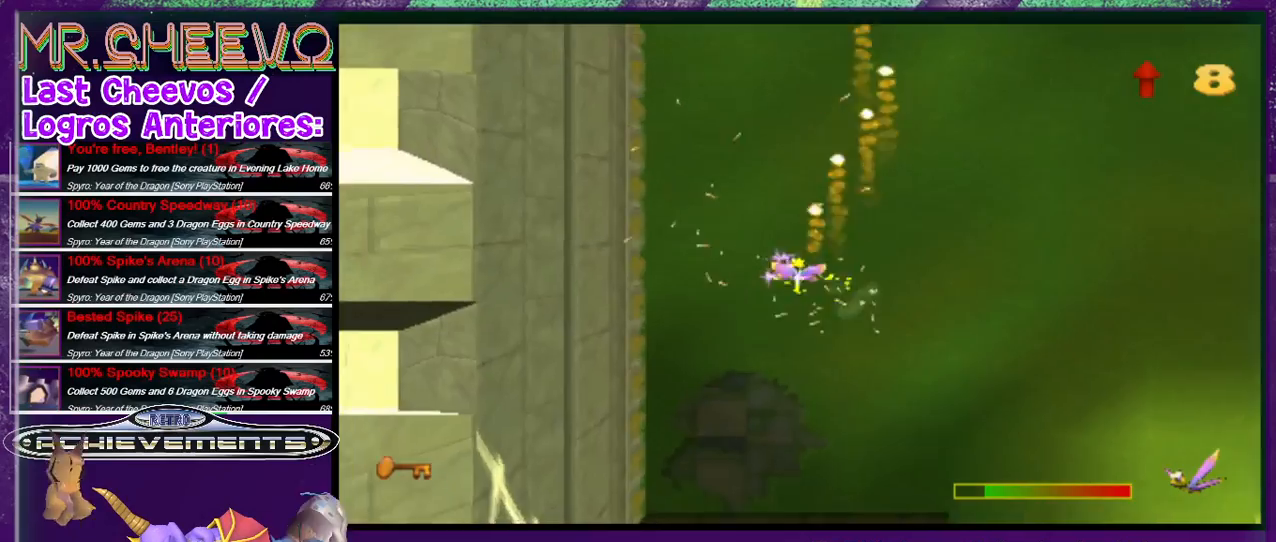
{"buttons": ["SQUARE", "DPAD_UP", "DPAD_RIGHT"], "events": [[33, "DPAD_LEFT", "up"], [133, "CIRCLE", "up"], [167, "DPAD_RIGHT", "down"], [167, "SQUARE", "down"]]}
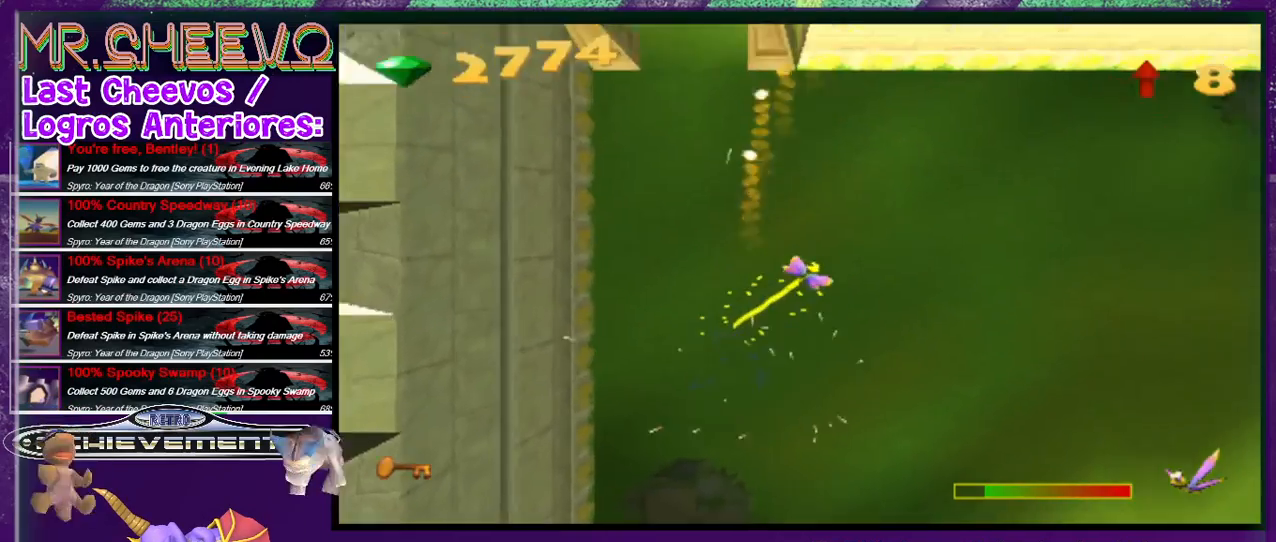
{"buttons": ["SQUARE", "DPAD_DOWN", "DPAD_RIGHT"], "events": [[167, "DPAD_UP", "up"], [200, "DPAD_DOWN", "down"]]}